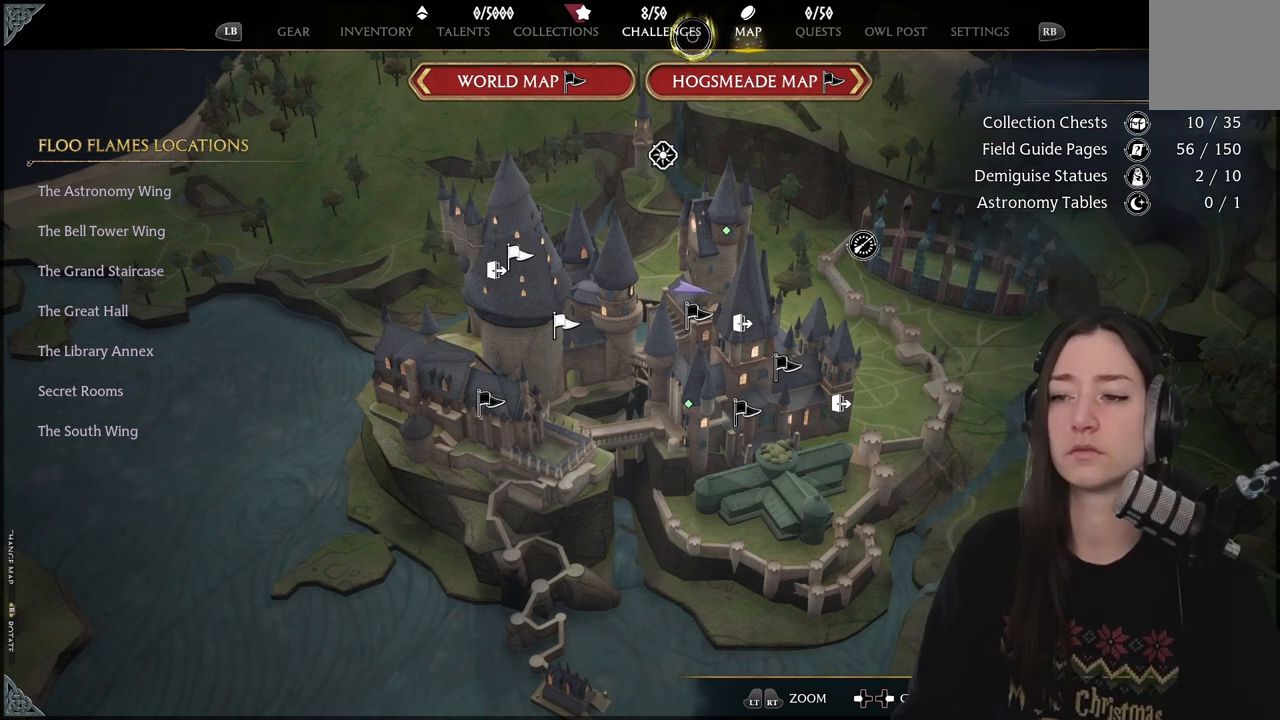
Gameplay with a controller (Xbox layout); each line is a JSON object with the inputs held at the frame after it. "events" lists button and stick changes between this image and that frame as [ms after this image, input, new state], when the widget could be followed in between.
{"buttons": [], "left_stick": "center", "right_stick": "center", "events": [[133, "left_stick", "left"], [317, "left_stick", "center"]]}
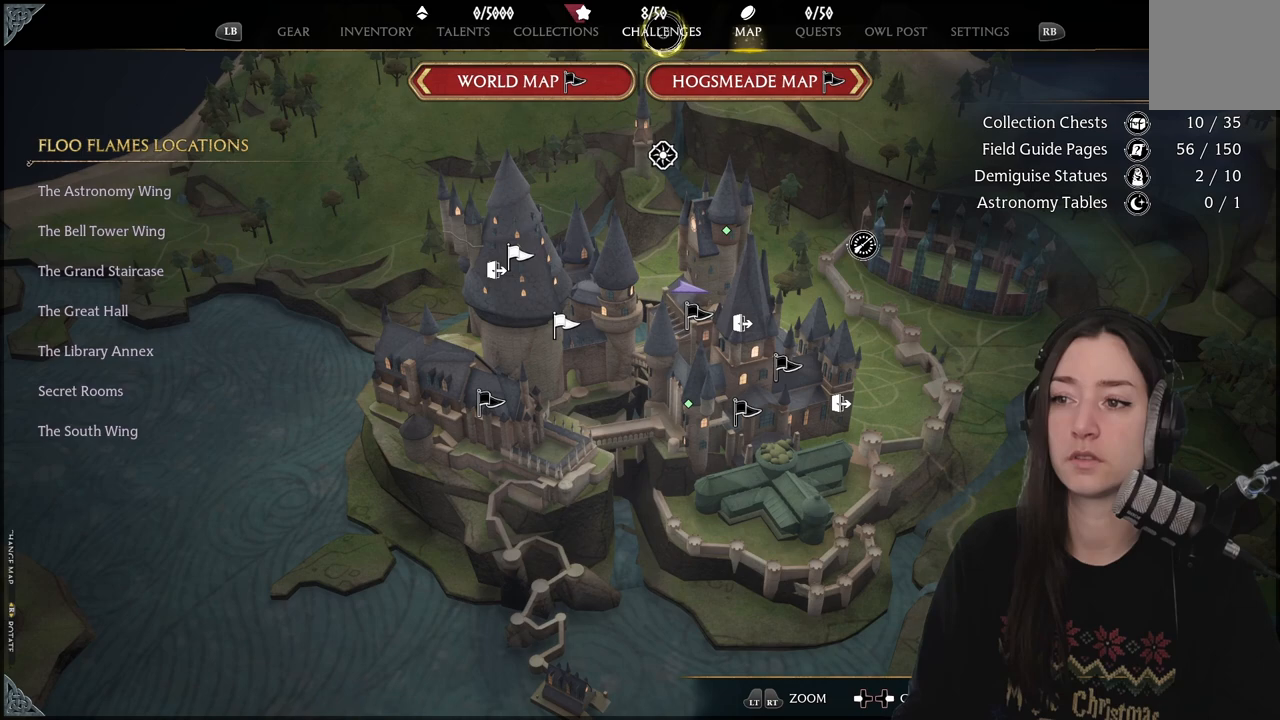
{"buttons": [], "left_stick": "center", "right_stick": "center", "events": []}
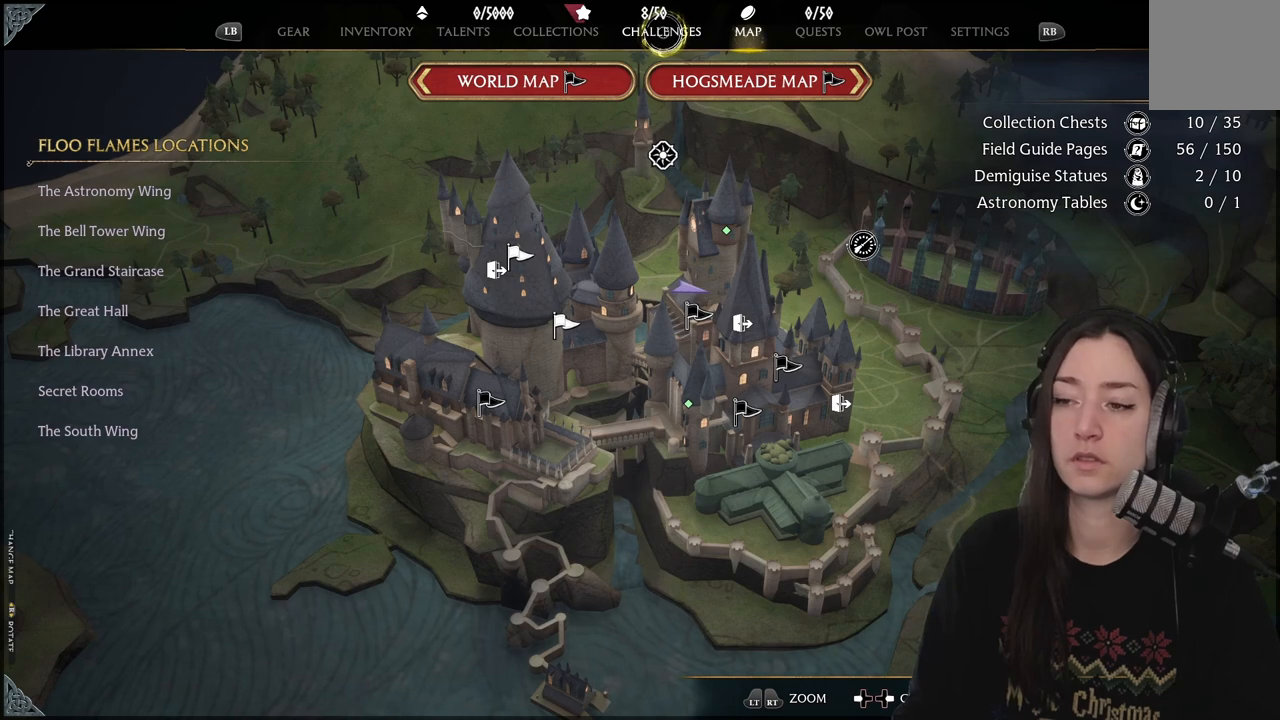
{"buttons": [], "left_stick": "center", "right_stick": "center", "events": []}
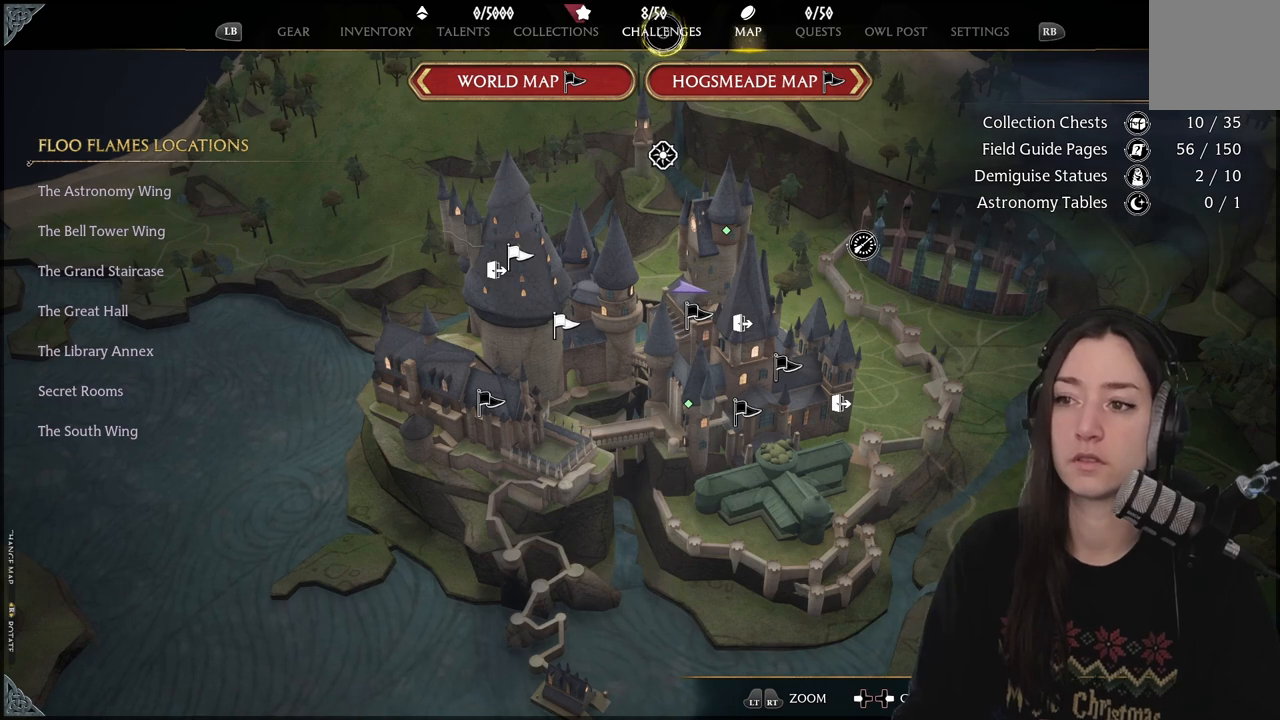
{"buttons": [], "left_stick": "center", "right_stick": "center", "events": []}
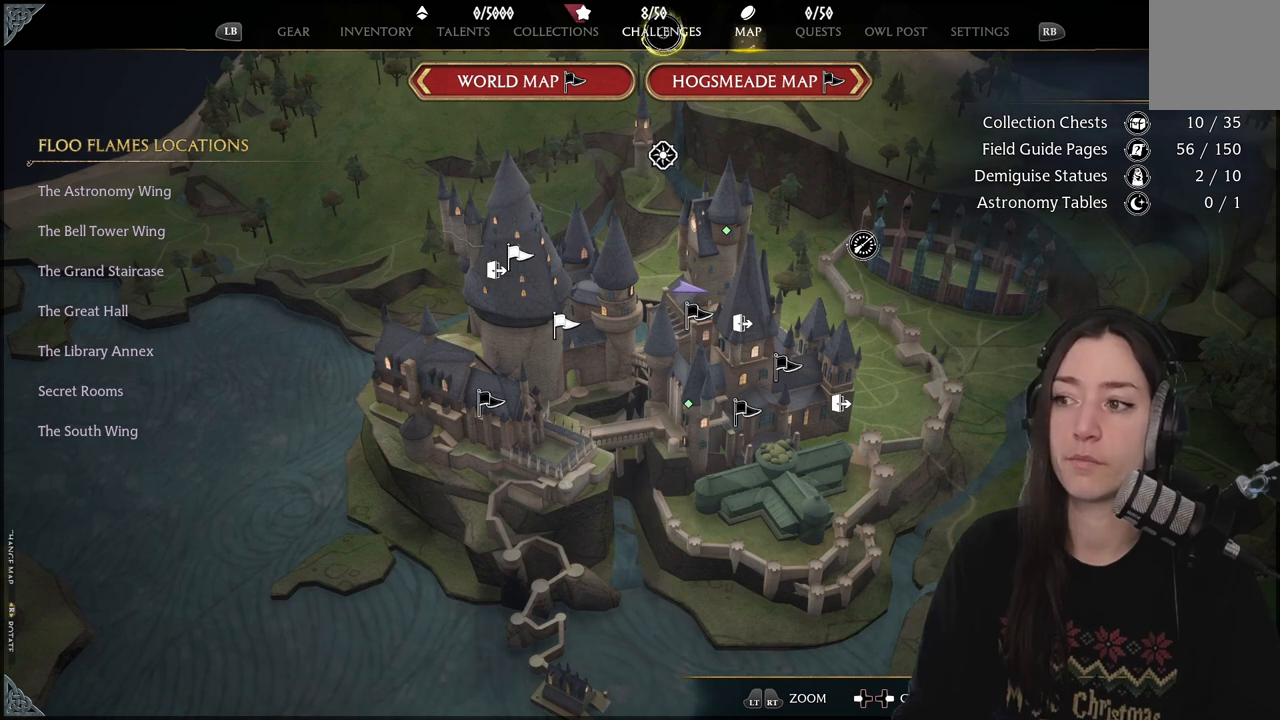
{"buttons": [], "left_stick": "center", "right_stick": "center", "events": []}
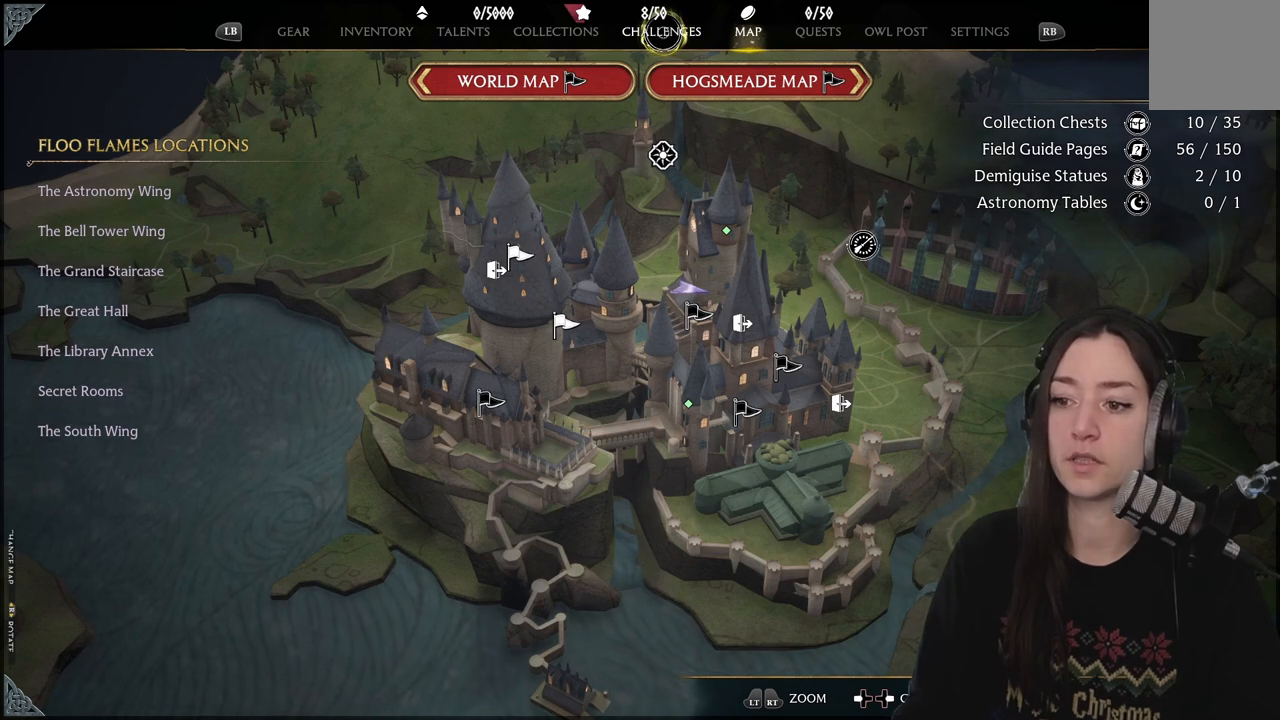
{"buttons": [], "left_stick": "center", "right_stick": "center", "events": []}
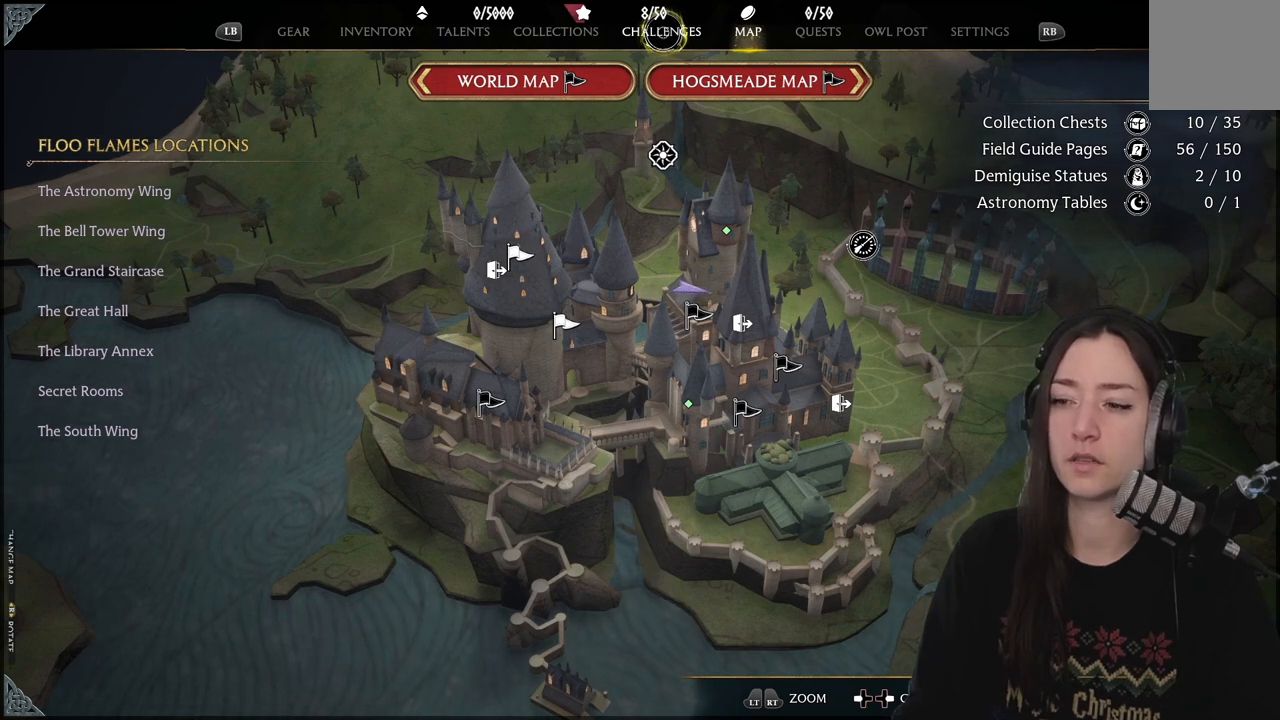
{"buttons": [], "left_stick": "center", "right_stick": "center", "events": []}
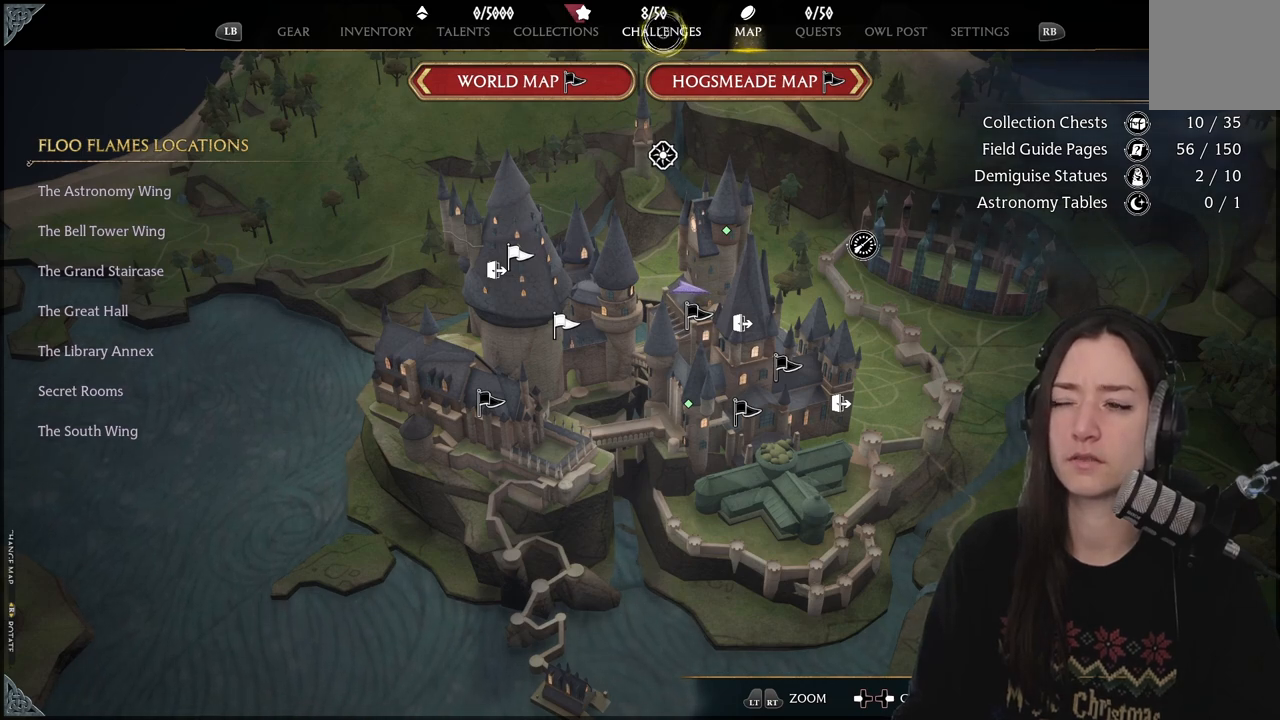
{"buttons": [], "left_stick": "center", "right_stick": "center", "events": []}
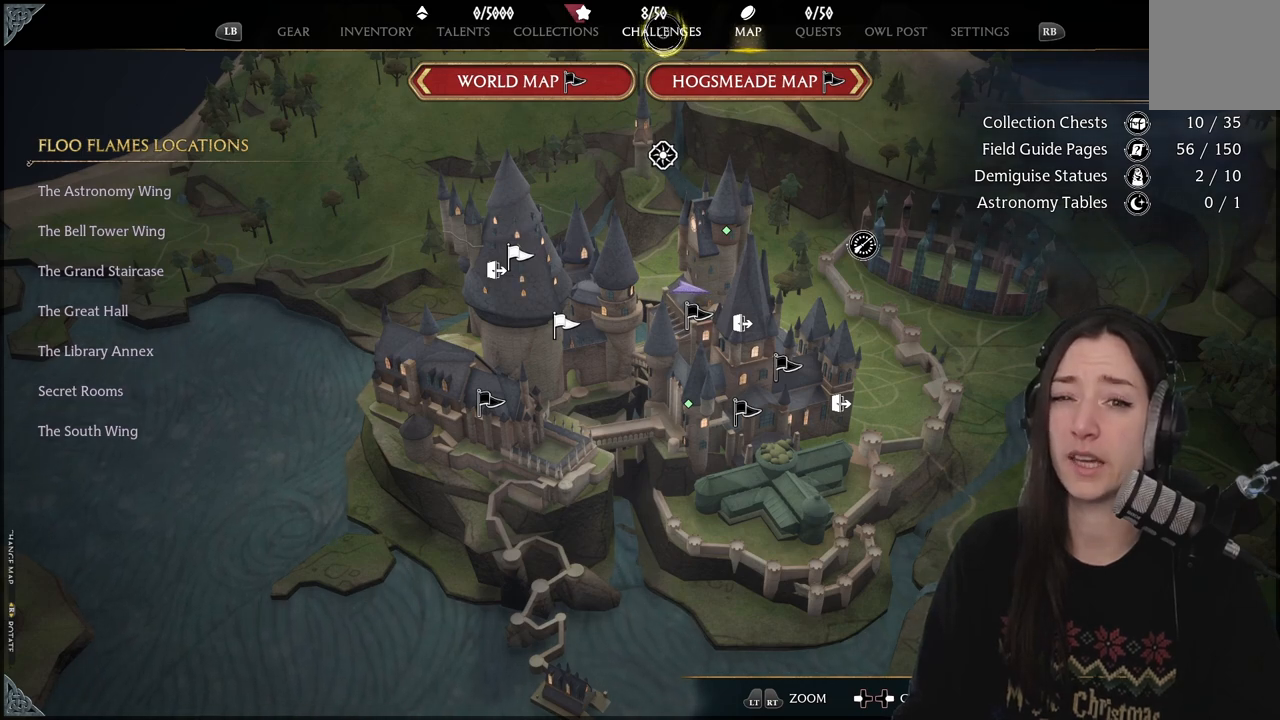
{"buttons": [], "left_stick": "left", "right_stick": "center", "events": [[367, "left_stick", "left"]]}
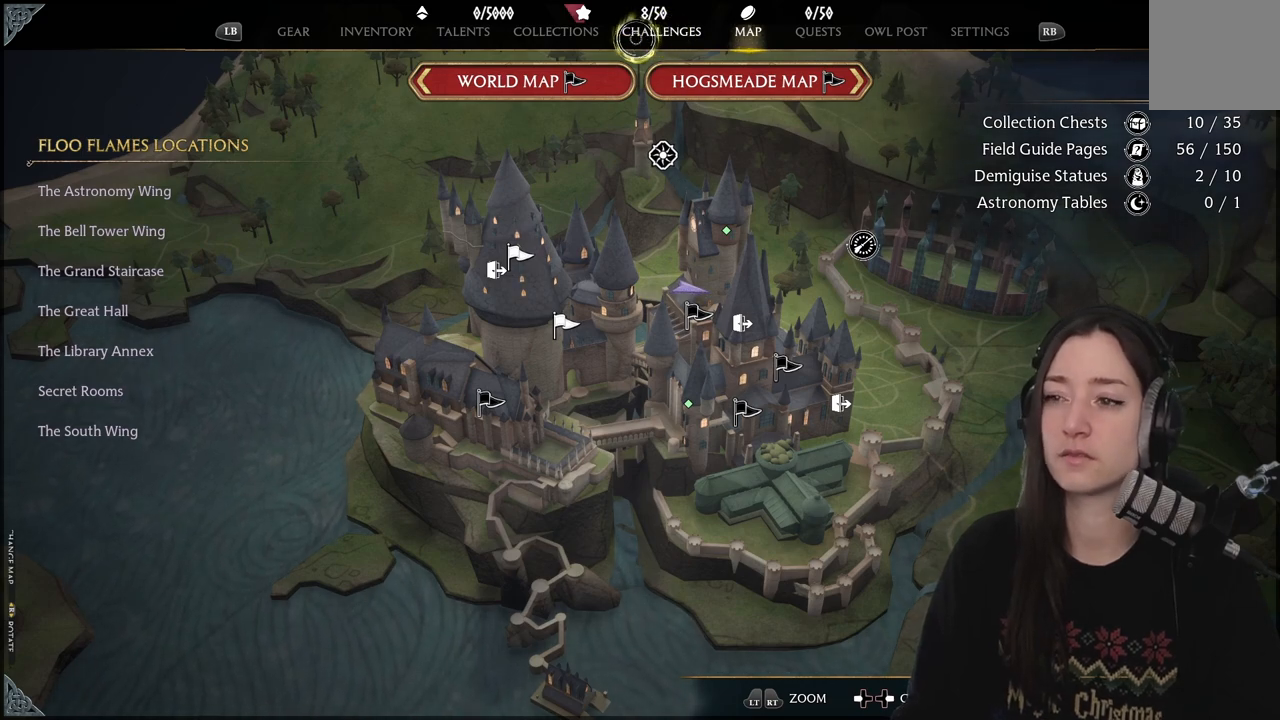
{"buttons": [], "left_stick": "down-right", "right_stick": "center", "events": [[83, "left_stick", "down"], [150, "left_stick", "down-right"]]}
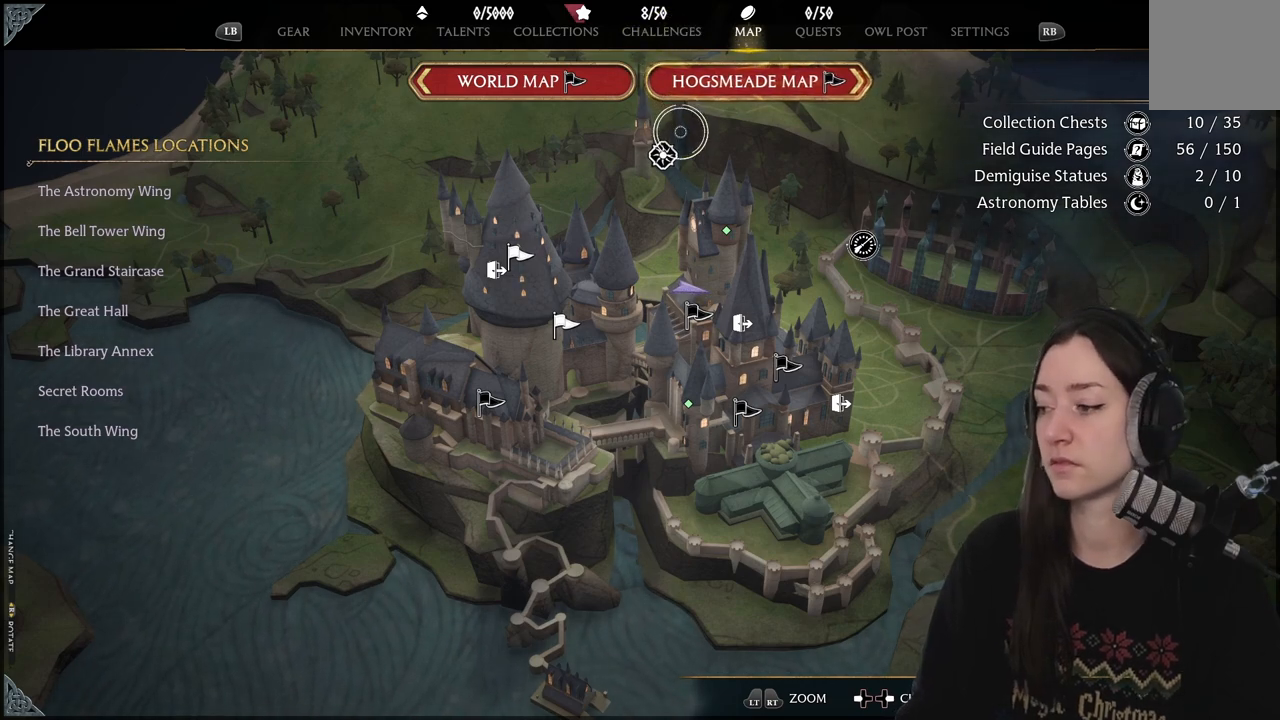
{"buttons": [], "left_stick": "up", "right_stick": "center", "events": [[100, "left_stick", "center"], [333, "left_stick", "up"]]}
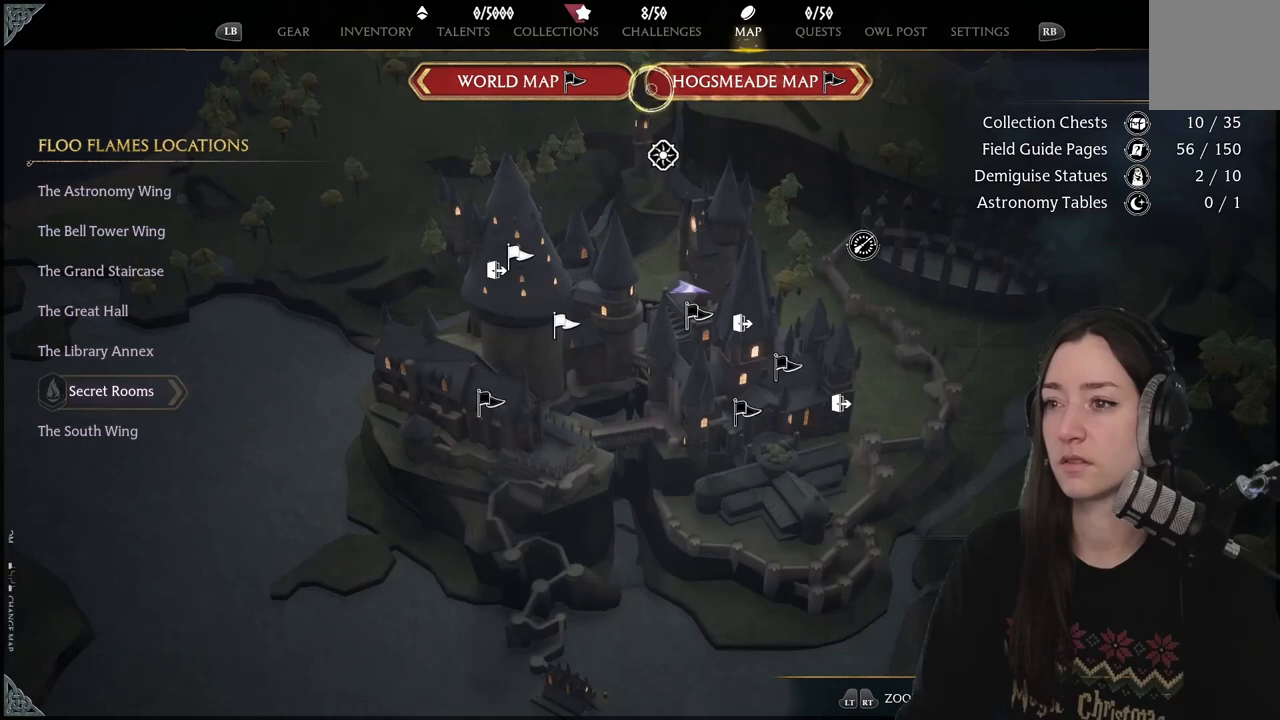
{"buttons": [], "left_stick": "down", "right_stick": "center", "events": [[183, "left_stick", "center"], [450, "left_stick", "down"]]}
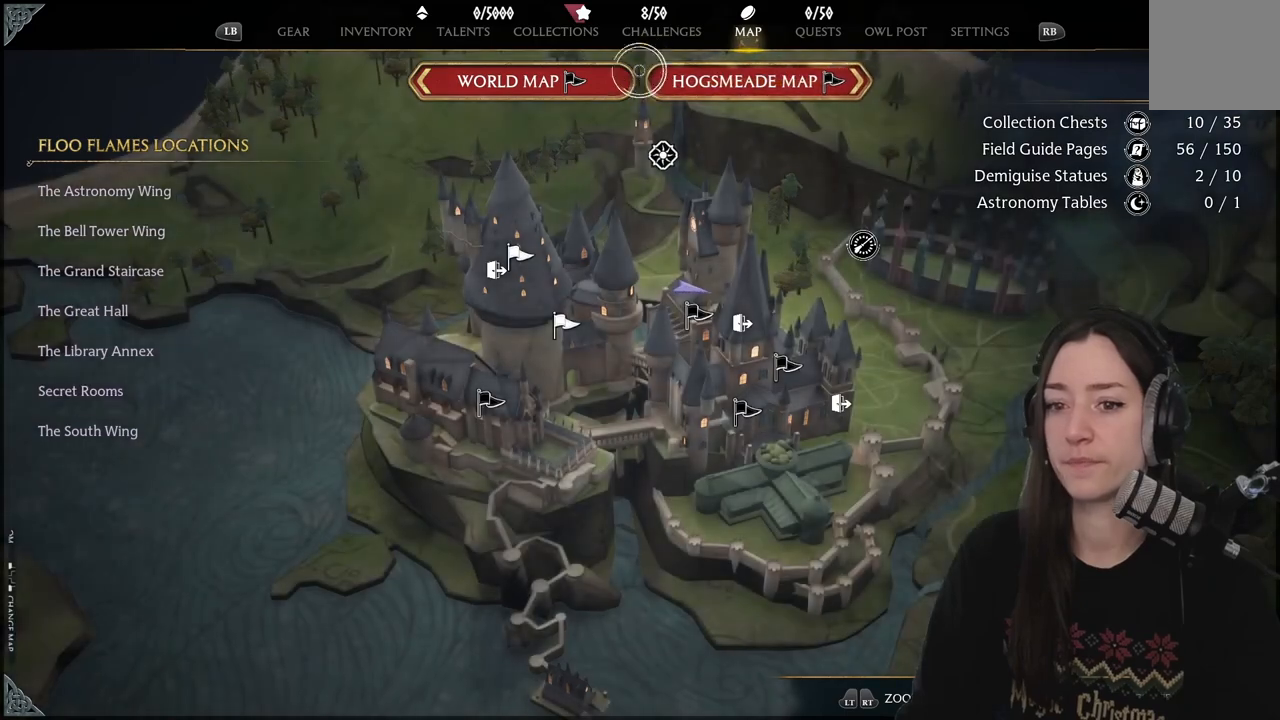
{"buttons": [], "left_stick": "center", "right_stick": "center", "events": [[400, "left_stick", "down-right"], [500, "left_stick", "center"]]}
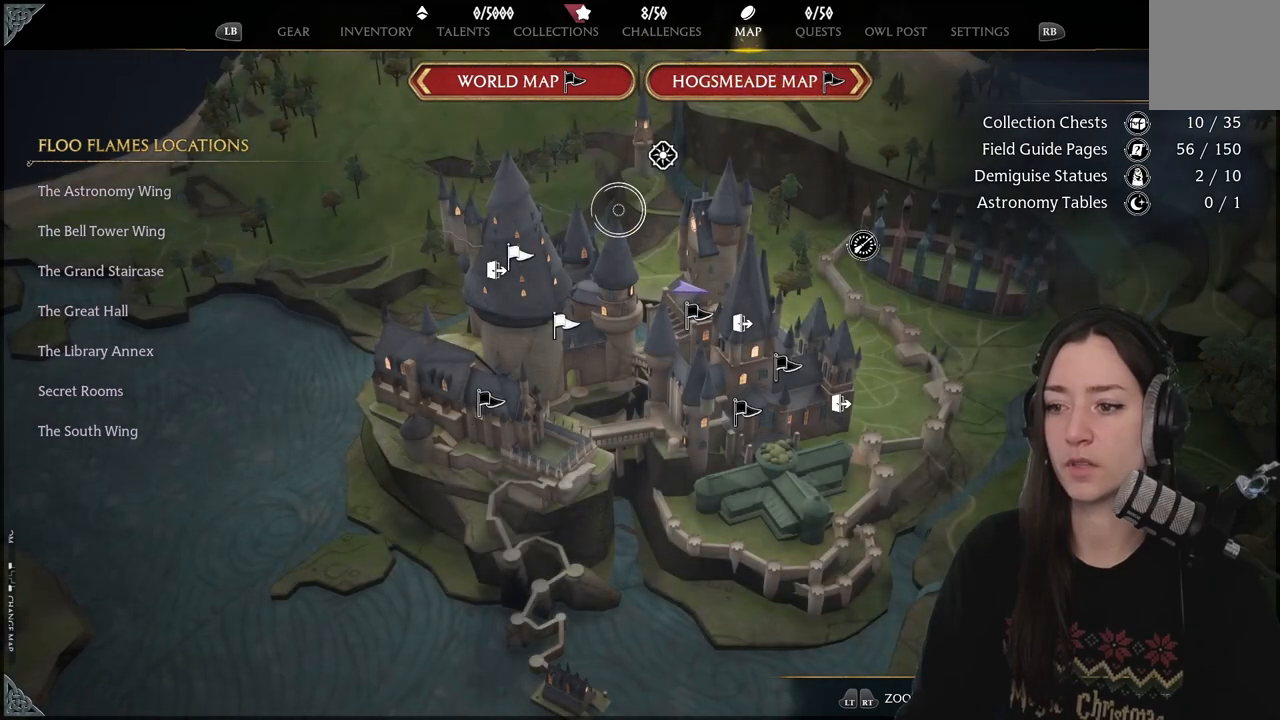
{"buttons": [], "left_stick": "center", "right_stick": "right", "events": [[333, "right_stick", "right"]]}
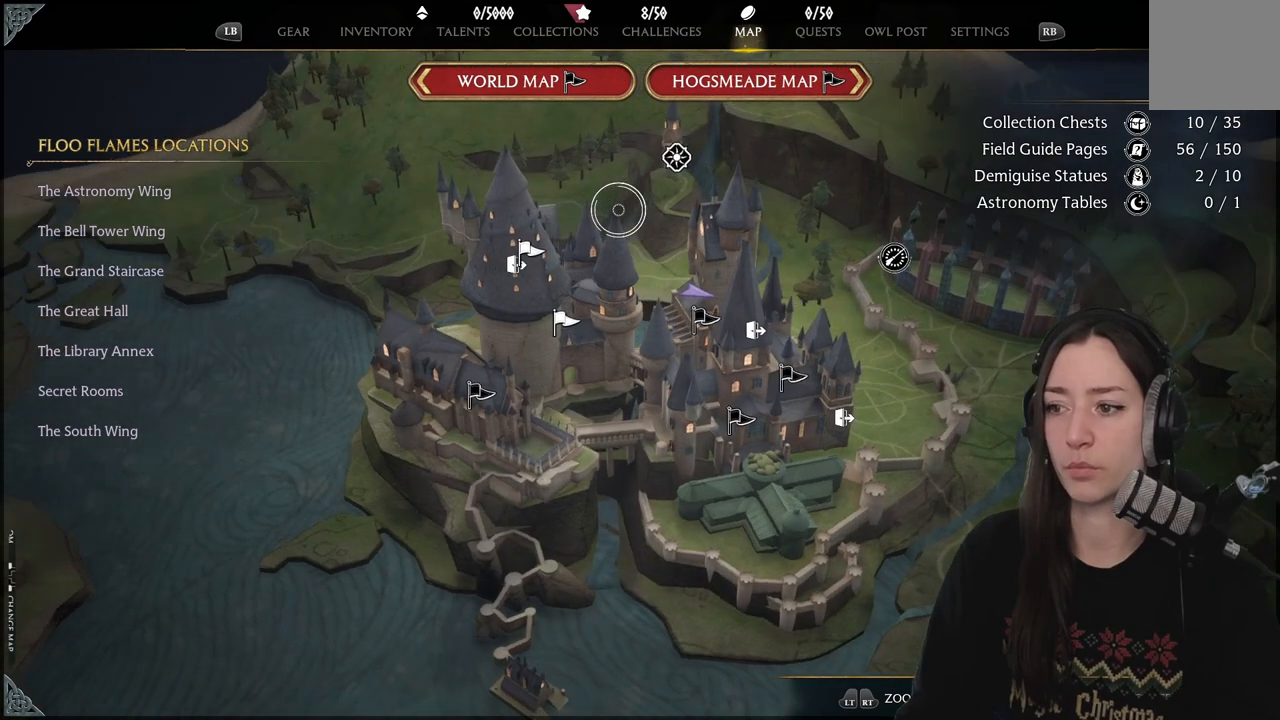
{"buttons": [], "left_stick": "up-right", "right_stick": "center", "events": [[83, "right_stick", "center"], [233, "right_stick", "up-left"], [400, "left_stick", "up-right"], [467, "right_stick", "center"]]}
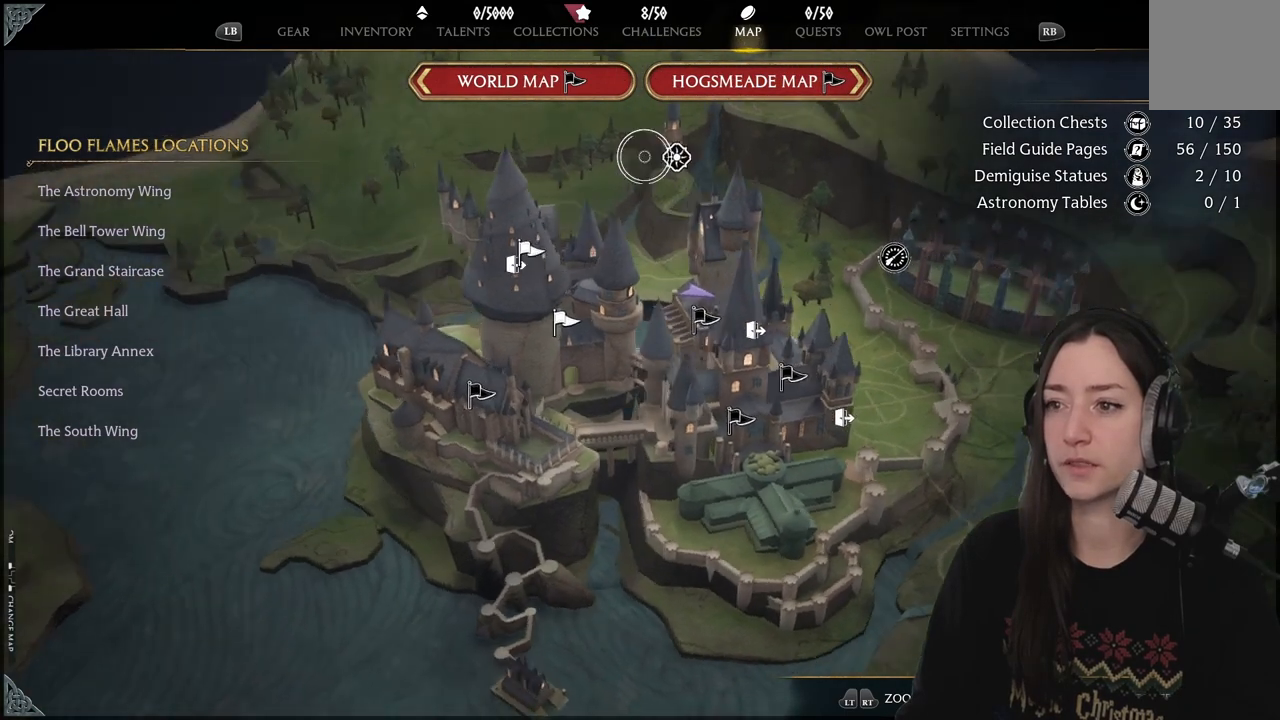
{"buttons": [], "left_stick": "center", "right_stick": "center", "events": [[133, "left_stick", "up"], [367, "left_stick", "center"]]}
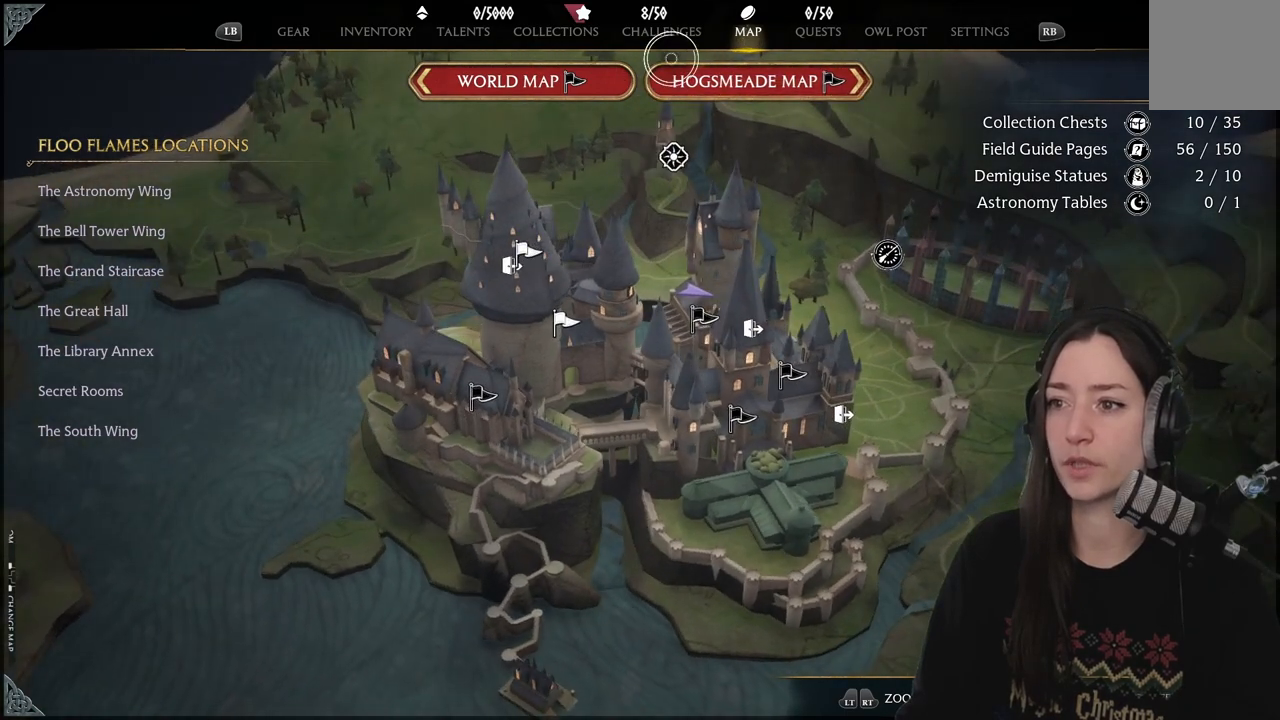
{"buttons": [], "left_stick": "center", "right_stick": "center", "events": [[233, "left_stick", "up-left"], [417, "left_stick", "center"]]}